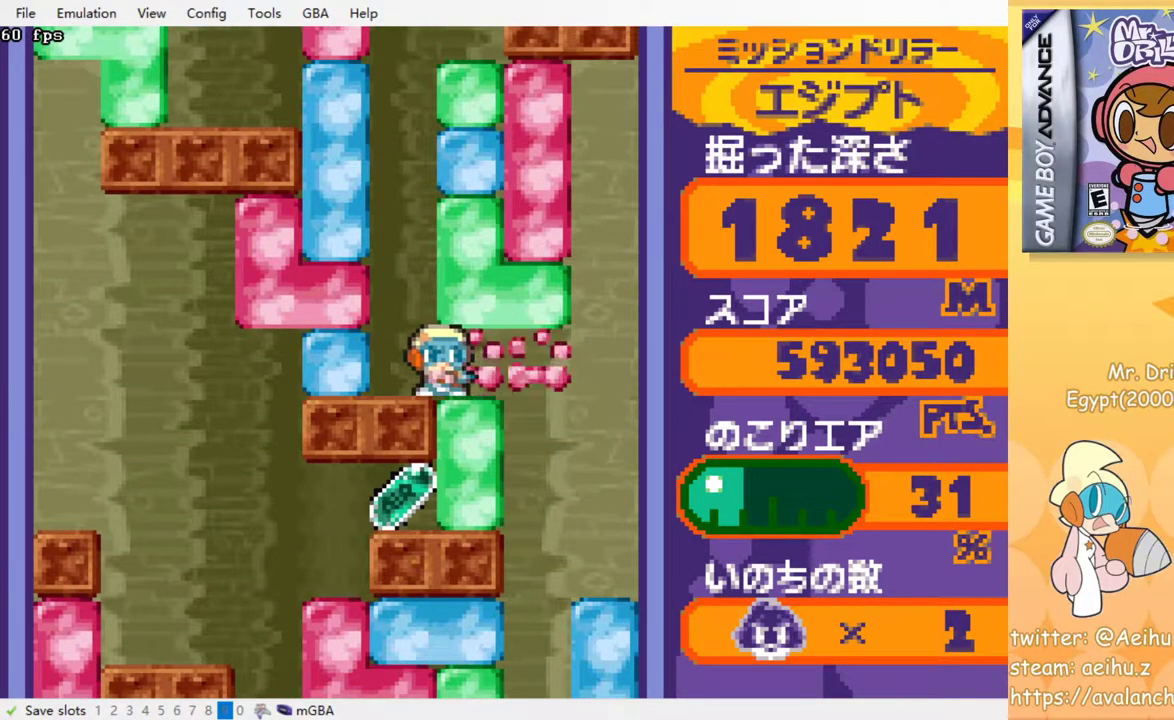
Gameplay with a controller (PlayStation layout); each line is a JSON object with the inputs held at the frame after it. "events" lists button and stick changes between this image and that frame as [ms after this image, input, new state], when the widget could be followed in between. Not read: left_stick right_stick.
{"buttons": ["DPAD_LEFT"], "events": [[50, "DPAD_DOWN", "down"], [67, "DPAD_RIGHT", "up"], [117, "CROSS", "down"], [267, "CROSS", "up"], [333, "DPAD_DOWN", "up"], [417, "DPAD_LEFT", "down"]]}
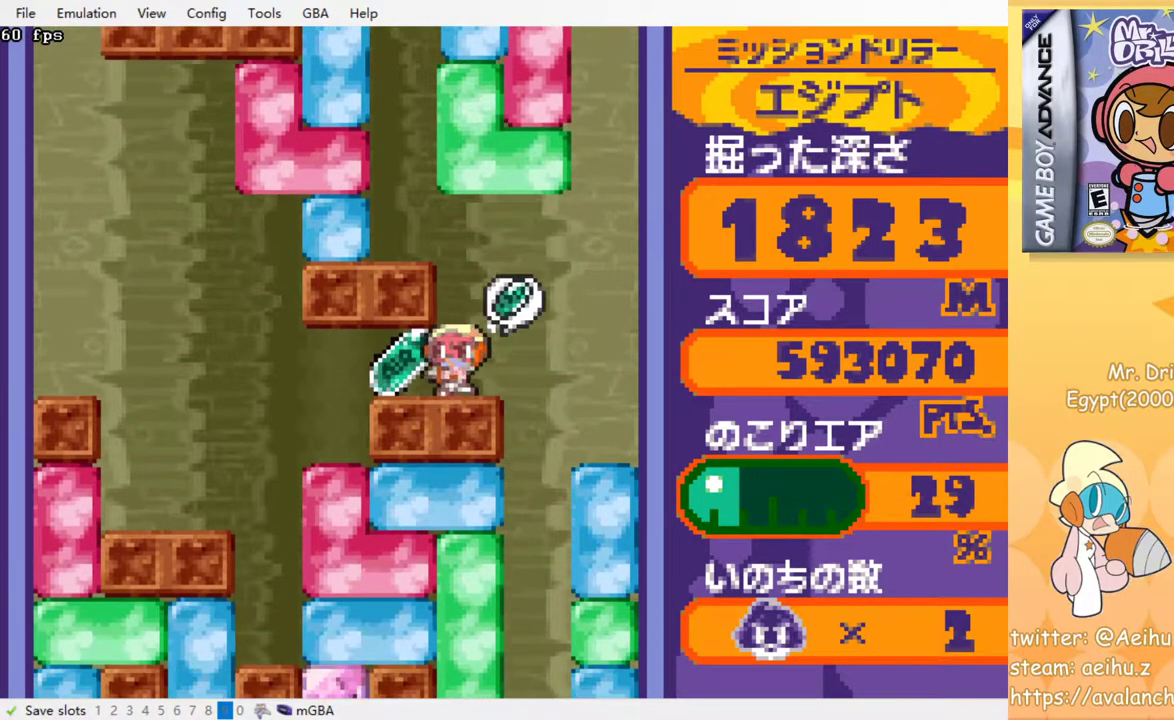
{"buttons": ["DPAD_LEFT"], "events": []}
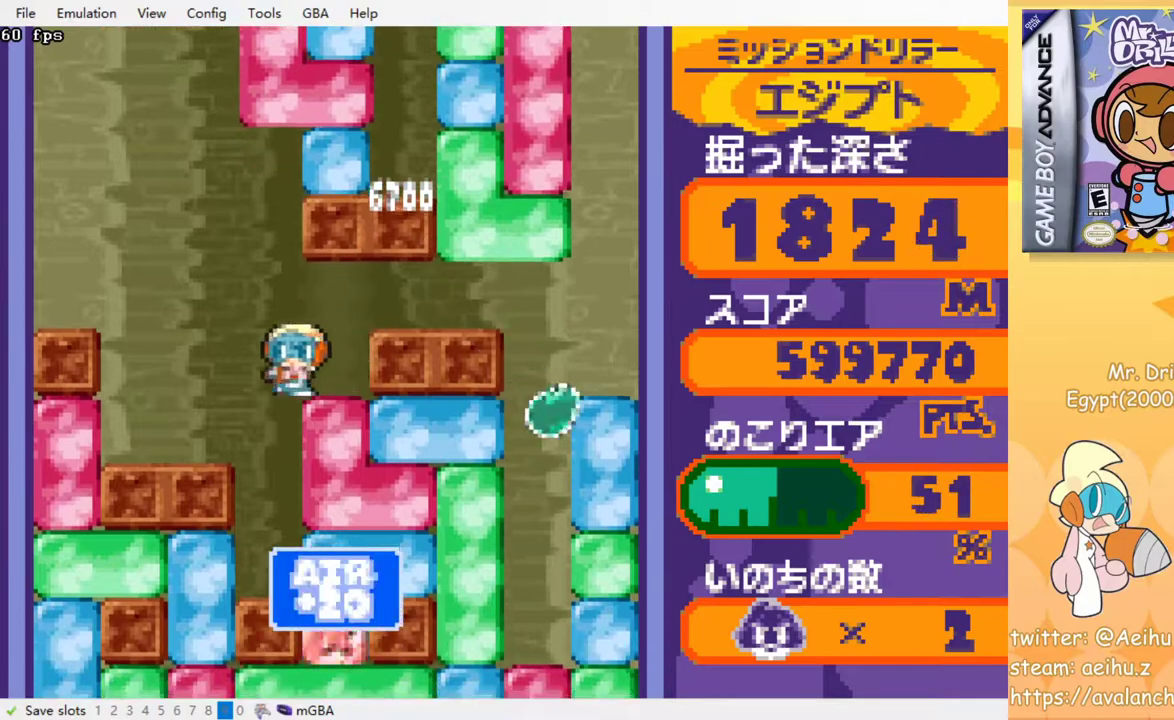
{"buttons": ["CROSS", "DPAD_LEFT"], "events": [[433, "CROSS", "down"]]}
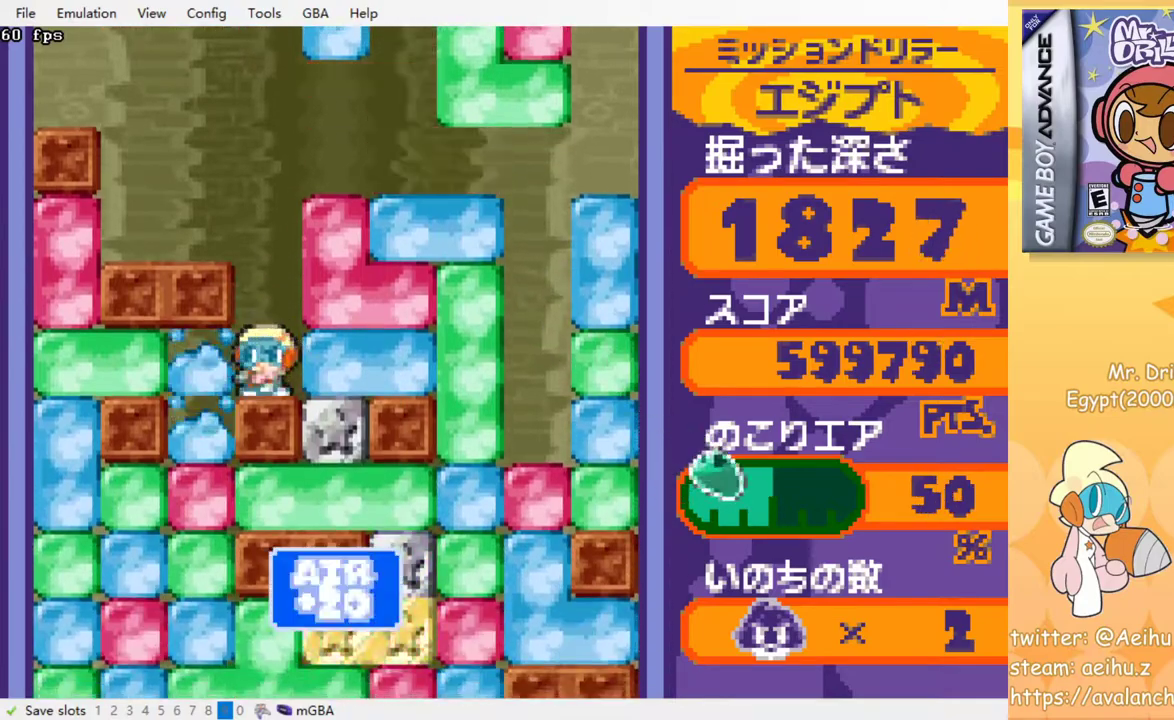
{"buttons": ["CROSS", "DPAD_DOWN", "DPAD_LEFT"], "events": [[50, "CROSS", "up"], [183, "DPAD_DOWN", "down"], [267, "CROSS", "down"], [383, "CROSS", "up"], [417, "CROSS", "down"]]}
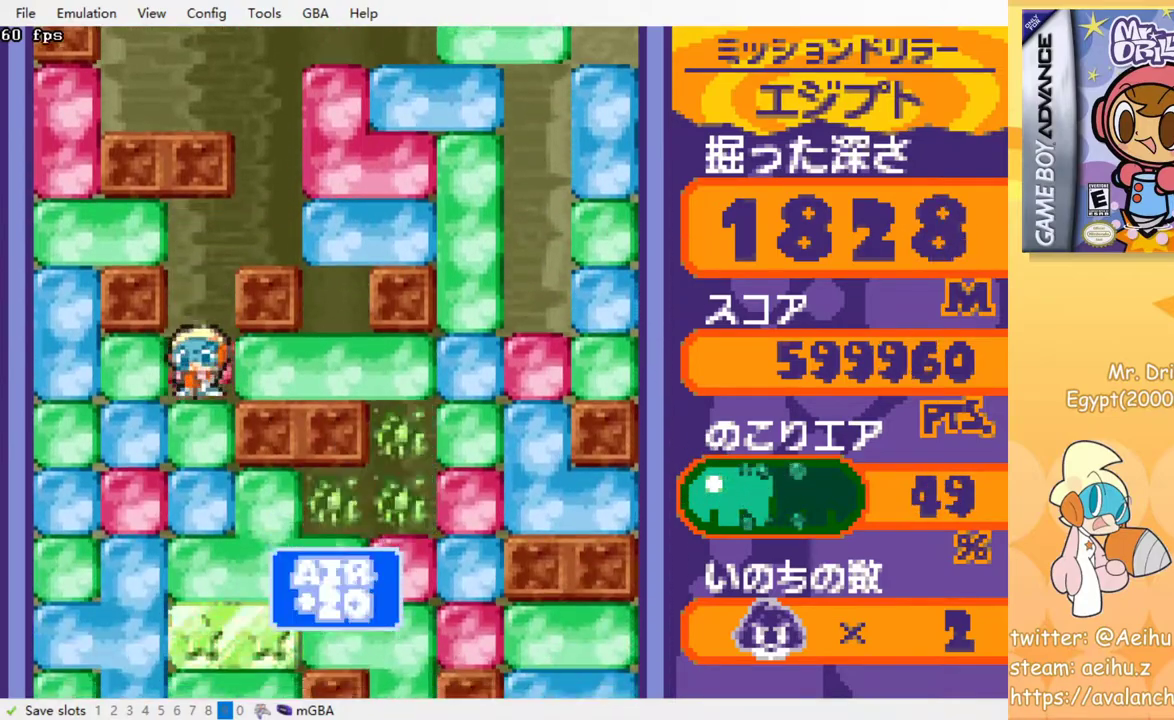
{"buttons": ["CROSS", "DPAD_DOWN"], "events": [[17, "CROSS", "up"], [50, "DPAD_LEFT", "up"], [67, "CROSS", "down"], [167, "CROSS", "up"], [217, "CROSS", "down"], [300, "CROSS", "up"], [367, "CROSS", "down"], [450, "CROSS", "up"], [500, "CROSS", "down"]]}
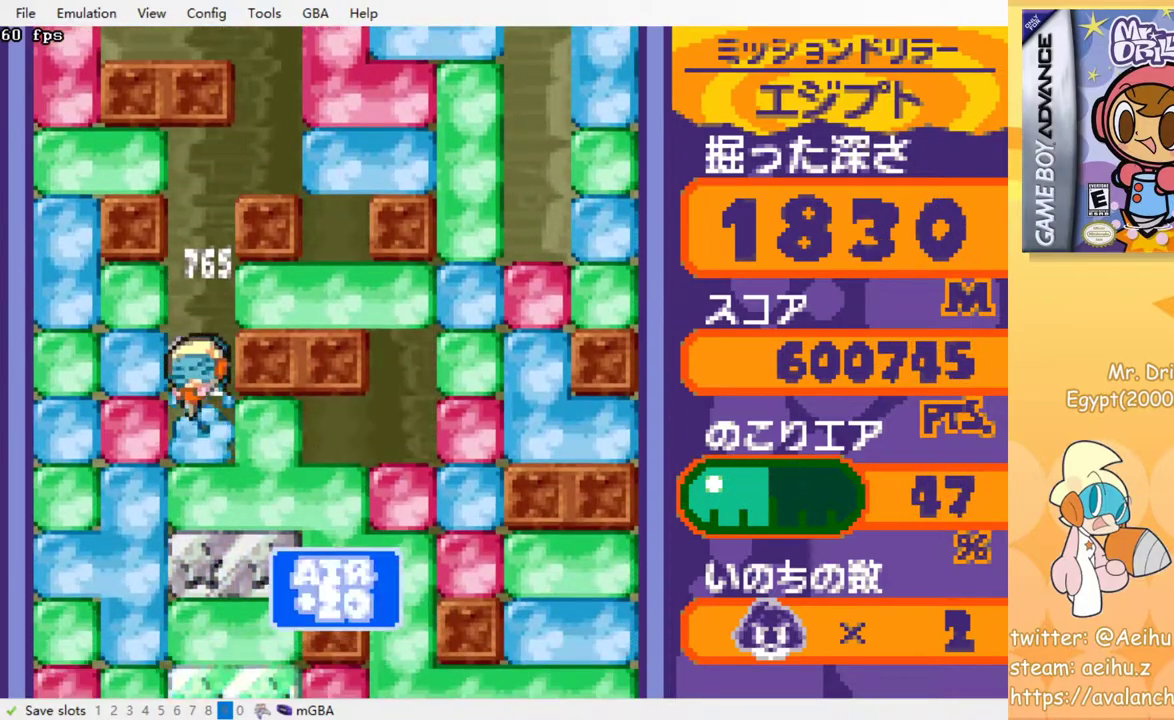
{"buttons": ["CROSS", "DPAD_DOWN"], "events": [[250, "CROSS", "up"], [317, "CROSS", "down"], [400, "CROSS", "up"], [467, "CROSS", "down"]]}
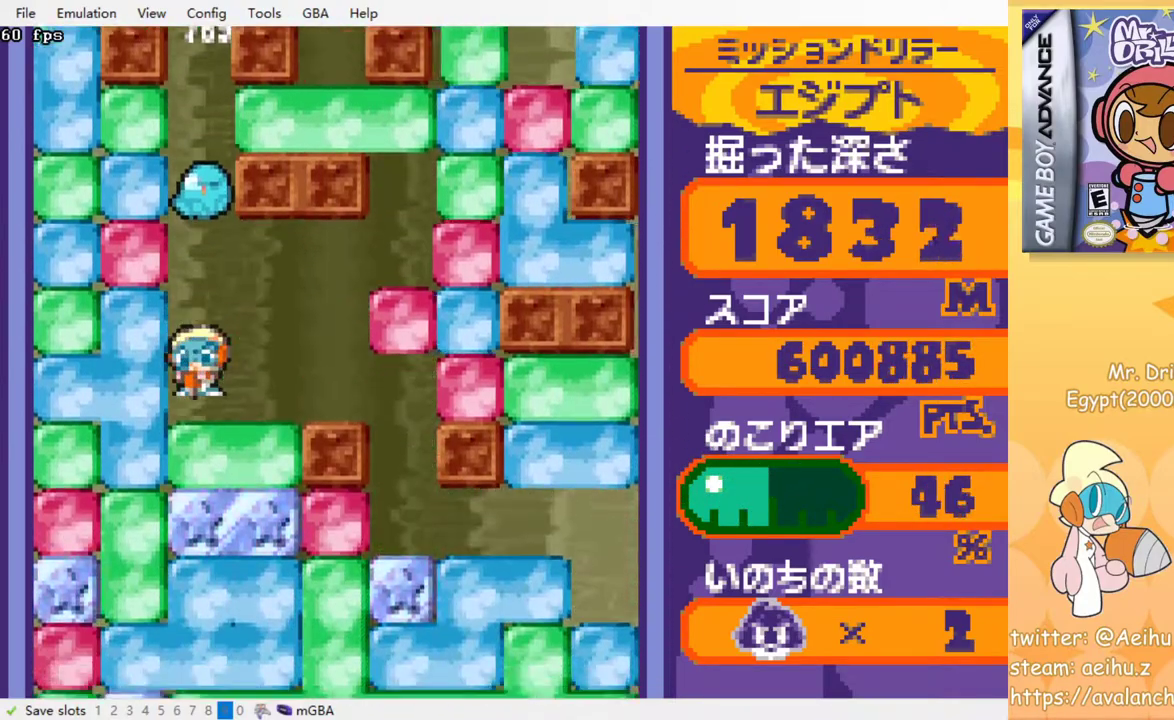
{"buttons": ["DPAD_DOWN"], "events": [[50, "CROSS", "up"], [100, "CROSS", "down"], [200, "CROSS", "up"], [250, "CROSS", "down"], [333, "CROSS", "up"], [417, "CROSS", "down"], [483, "CROSS", "up"]]}
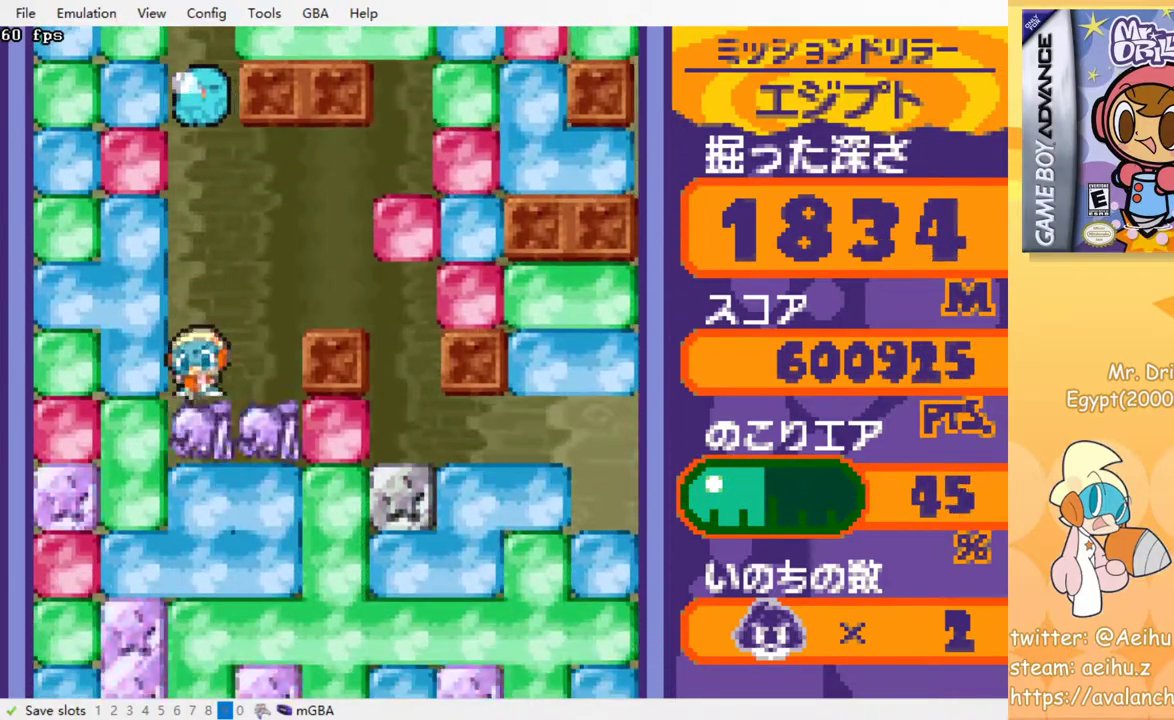
{"buttons": ["CROSS", "DPAD_DOWN"], "events": [[67, "CROSS", "down"], [133, "CROSS", "up"], [200, "CROSS", "down"], [300, "CROSS", "up"], [367, "CROSS", "down"]]}
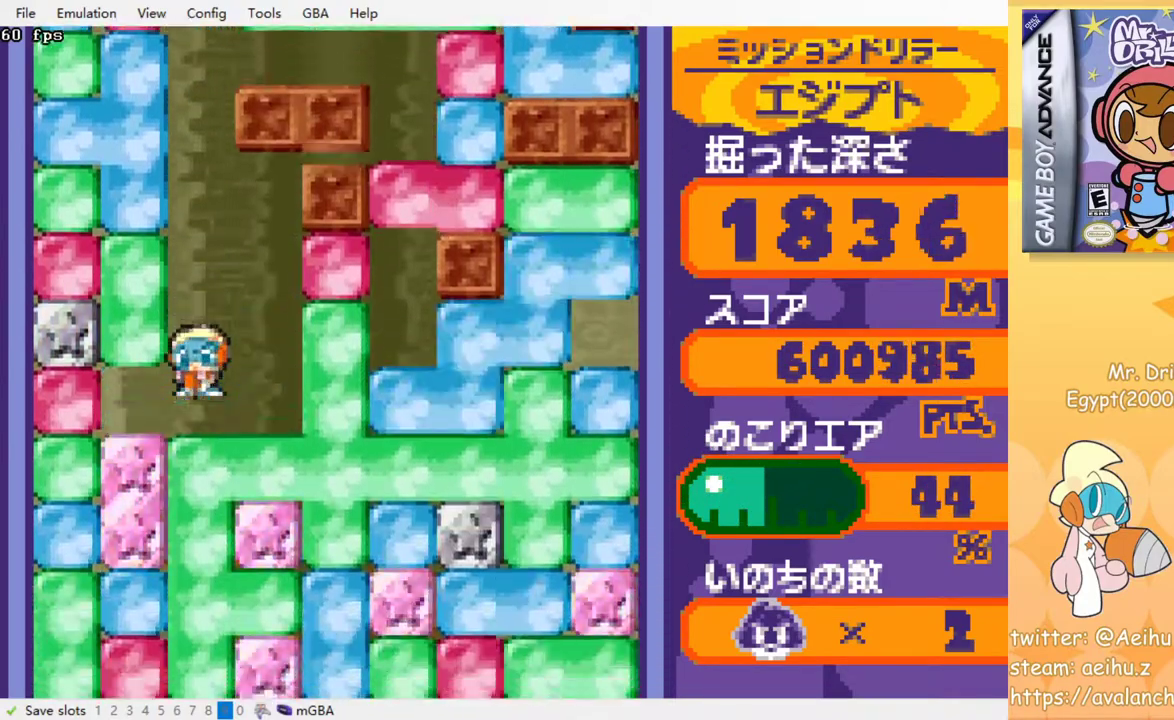
{"buttons": ["CROSS", "DPAD_DOWN"], "events": [[100, "CROSS", "up"], [167, "CROSS", "down"], [250, "CROSS", "up"], [317, "CROSS", "down"], [400, "CROSS", "up"], [483, "CROSS", "down"]]}
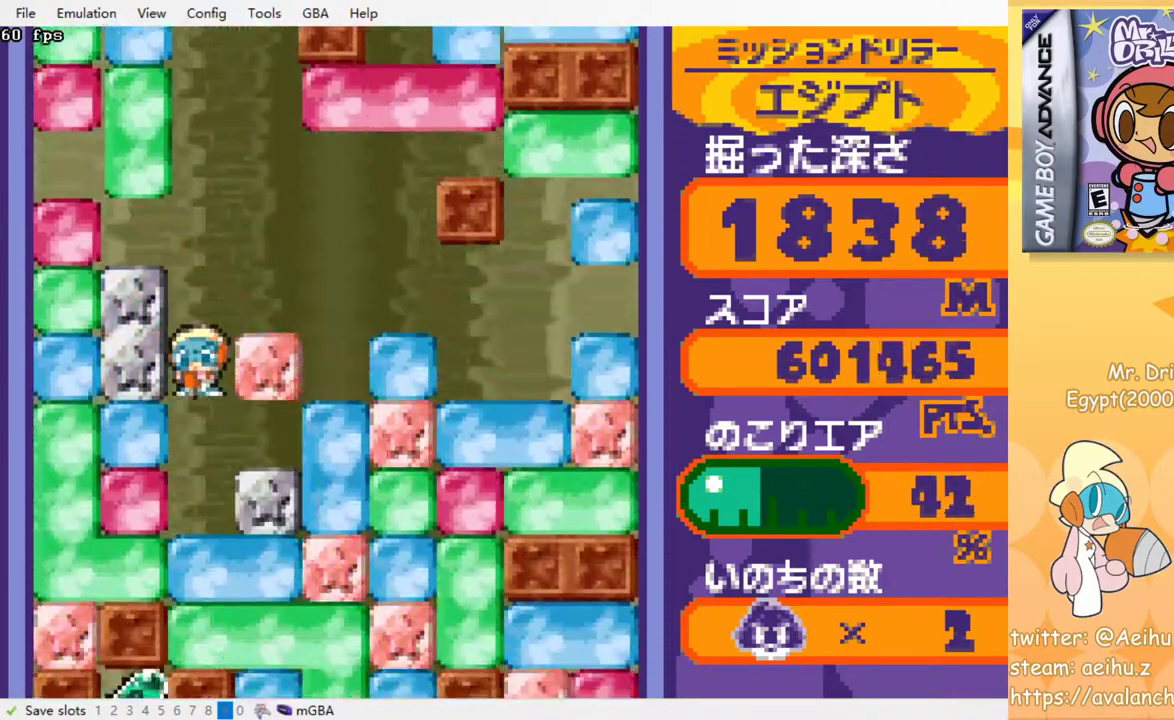
{"buttons": ["CROSS", "DPAD_DOWN"], "events": [[67, "CROSS", "up"], [133, "CROSS", "down"], [233, "CROSS", "up"], [283, "CROSS", "down"], [383, "CROSS", "up"], [450, "CROSS", "down"]]}
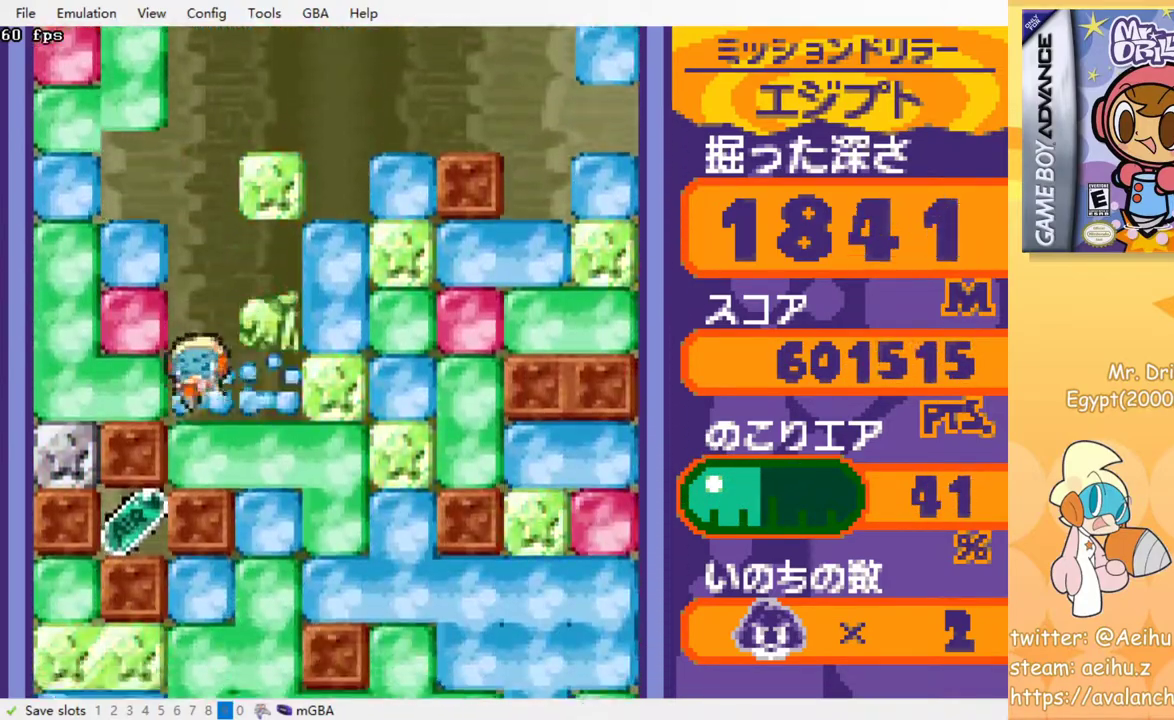
{"buttons": [], "events": [[117, "CROSS", "up"], [183, "CROSS", "down"], [333, "CROSS", "up"], [450, "DPAD_DOWN", "up"]]}
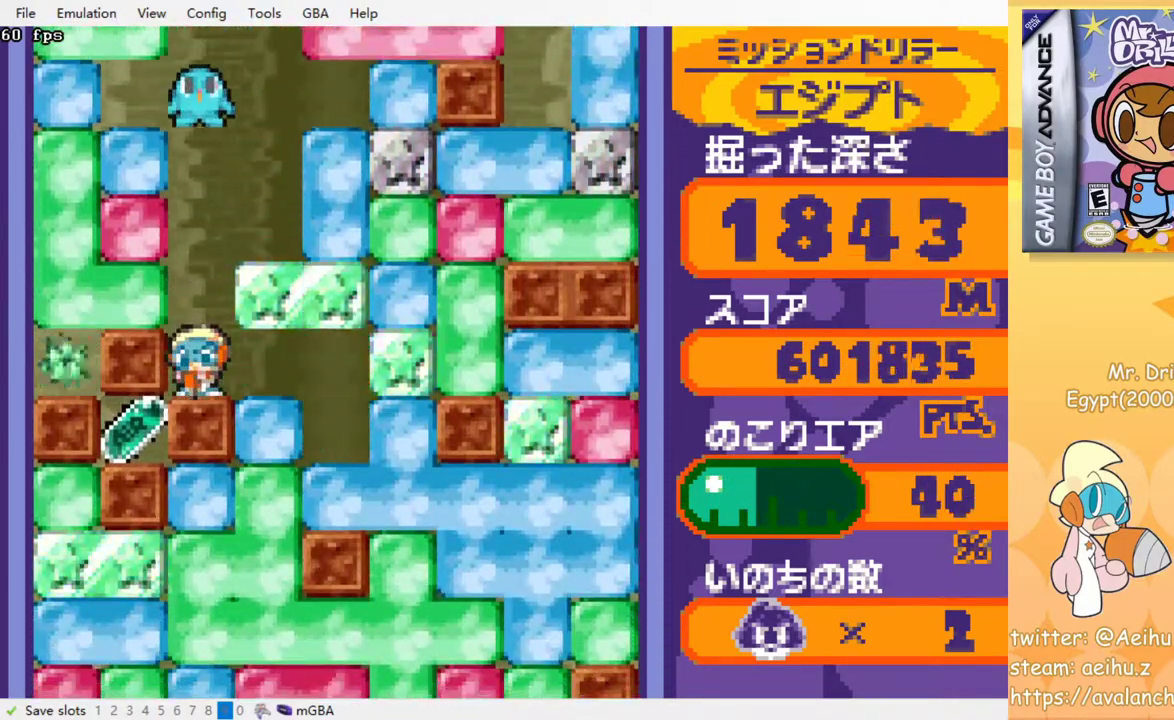
{"buttons": ["DPAD_LEFT"], "events": [[217, "DPAD_RIGHT", "down"], [250, "DPAD_RIGHT", "up"], [433, "DPAD_LEFT", "down"]]}
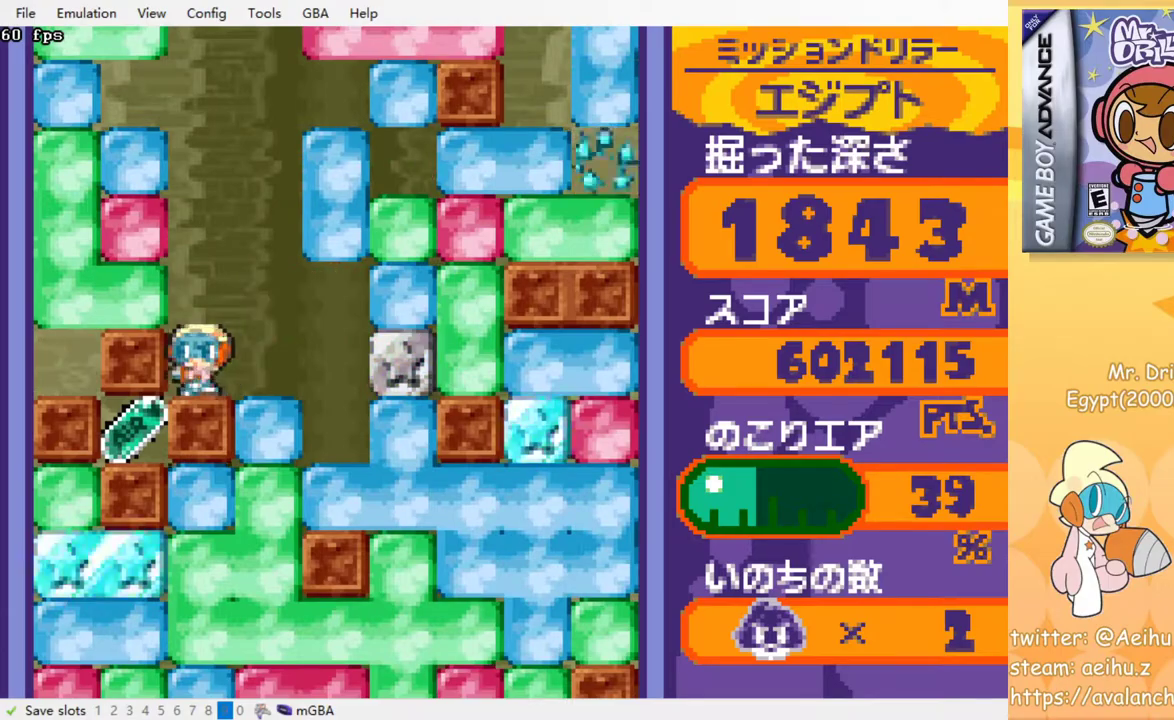
{"buttons": ["DPAD_DOWN"], "events": [[17, "DPAD_LEFT", "up"], [67, "DPAD_RIGHT", "down"], [200, "DPAD_DOWN", "down"], [233, "DPAD_RIGHT", "up"], [250, "CROSS", "down"], [383, "CROSS", "up"]]}
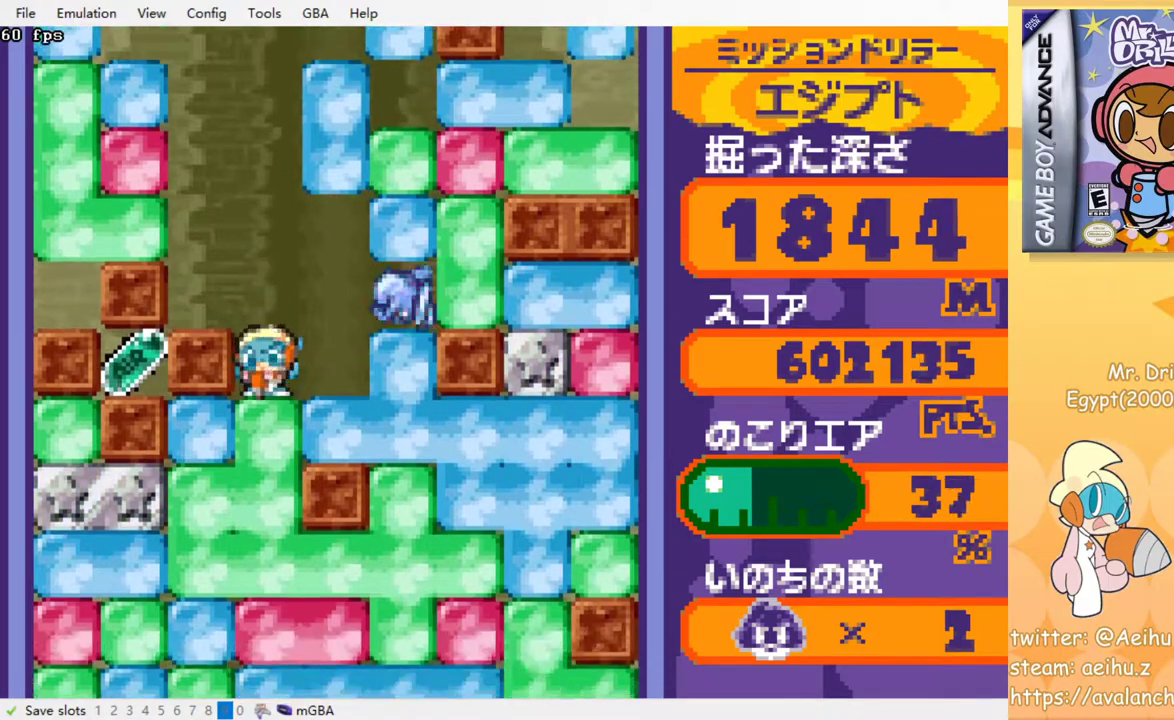
{"buttons": ["CROSS", "DPAD_DOWN"], "events": [[117, "CROSS", "down"], [267, "CROSS", "up"], [500, "CROSS", "down"]]}
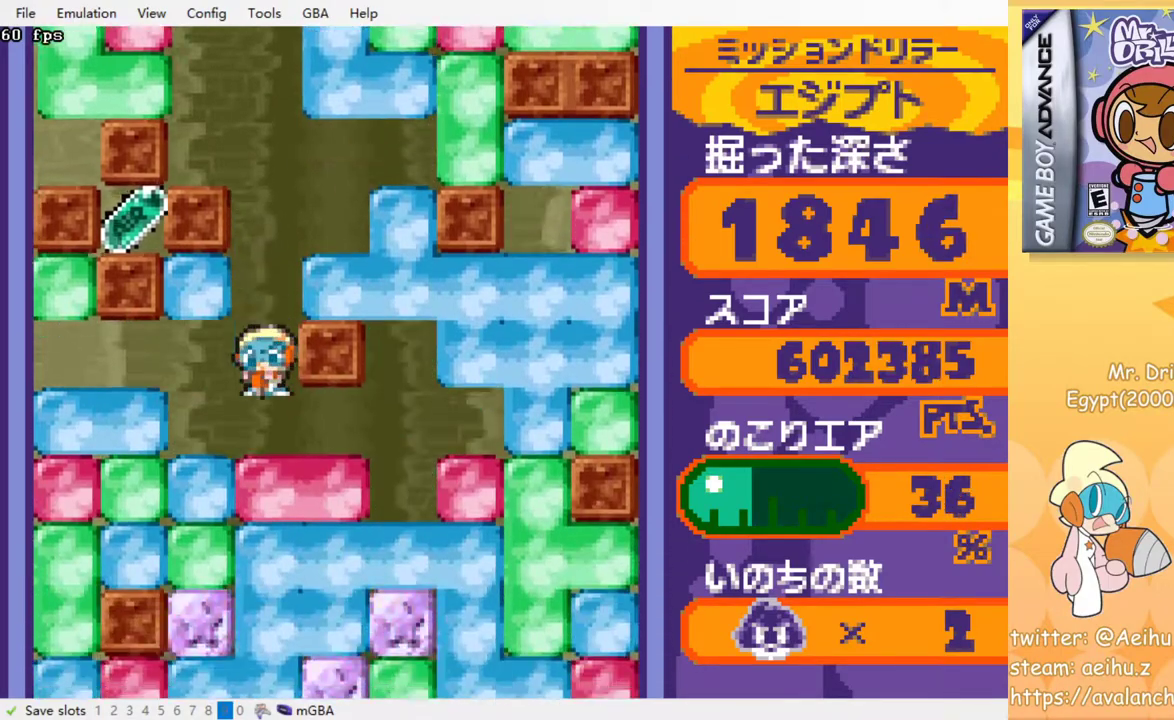
{"buttons": ["CROSS", "DPAD_DOWN"], "events": [[83, "CROSS", "up"], [150, "CROSS", "down"], [233, "CROSS", "up"], [300, "CROSS", "down"], [383, "CROSS", "up"], [450, "CROSS", "down"]]}
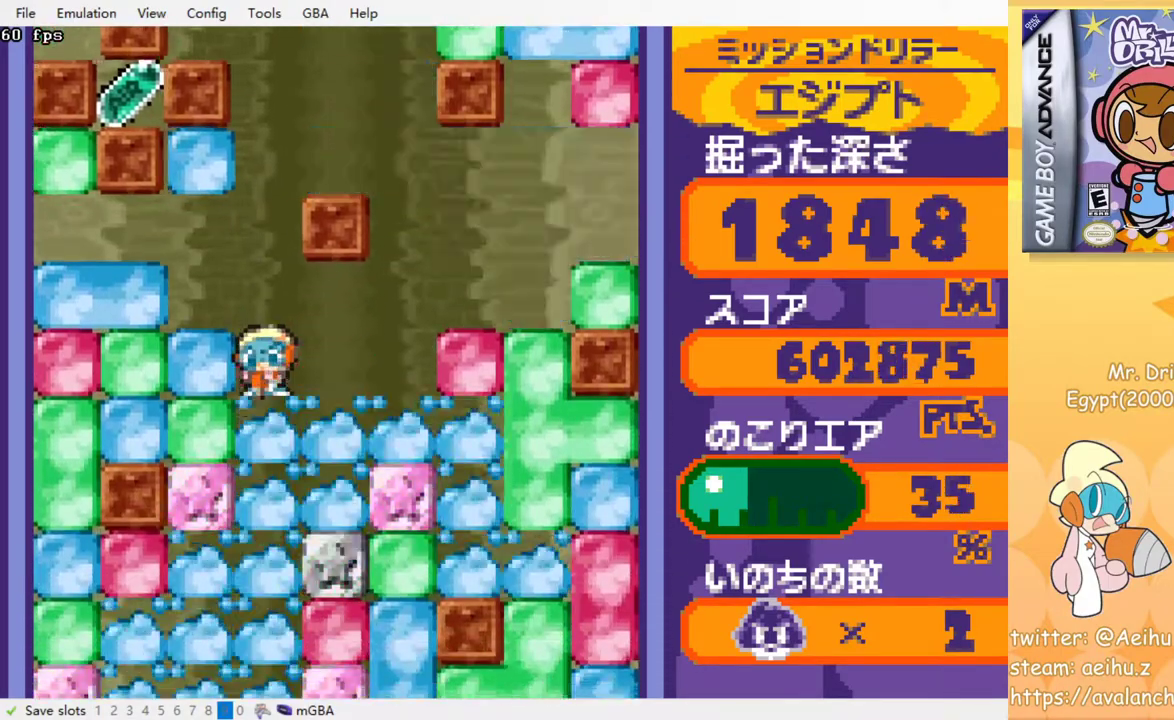
{"buttons": ["DPAD_DOWN"], "events": [[50, "CROSS", "up"], [100, "CROSS", "down"], [183, "CROSS", "up"], [250, "CROSS", "down"], [350, "CROSS", "up"], [433, "CROSS", "down"], [500, "CROSS", "up"]]}
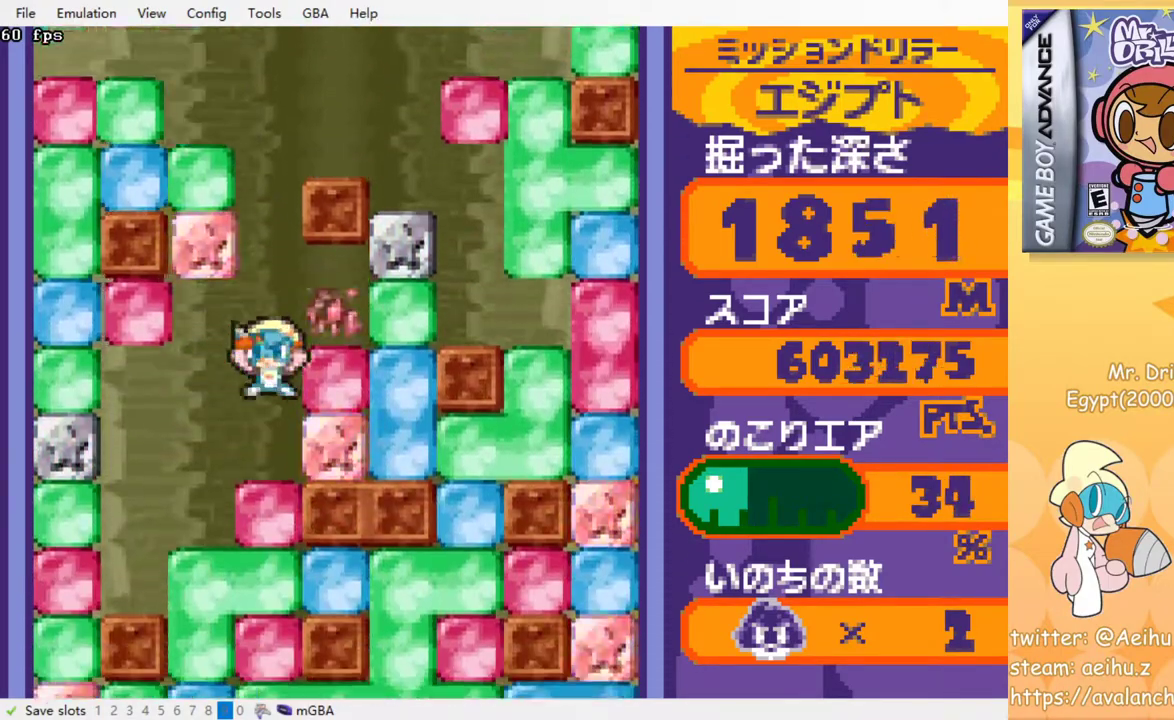
{"buttons": ["DPAD_DOWN"], "events": [[117, "CROSS", "down"], [217, "CROSS", "up"], [267, "CROSS", "down"], [350, "CROSS", "up"], [417, "CROSS", "down"], [500, "CROSS", "up"]]}
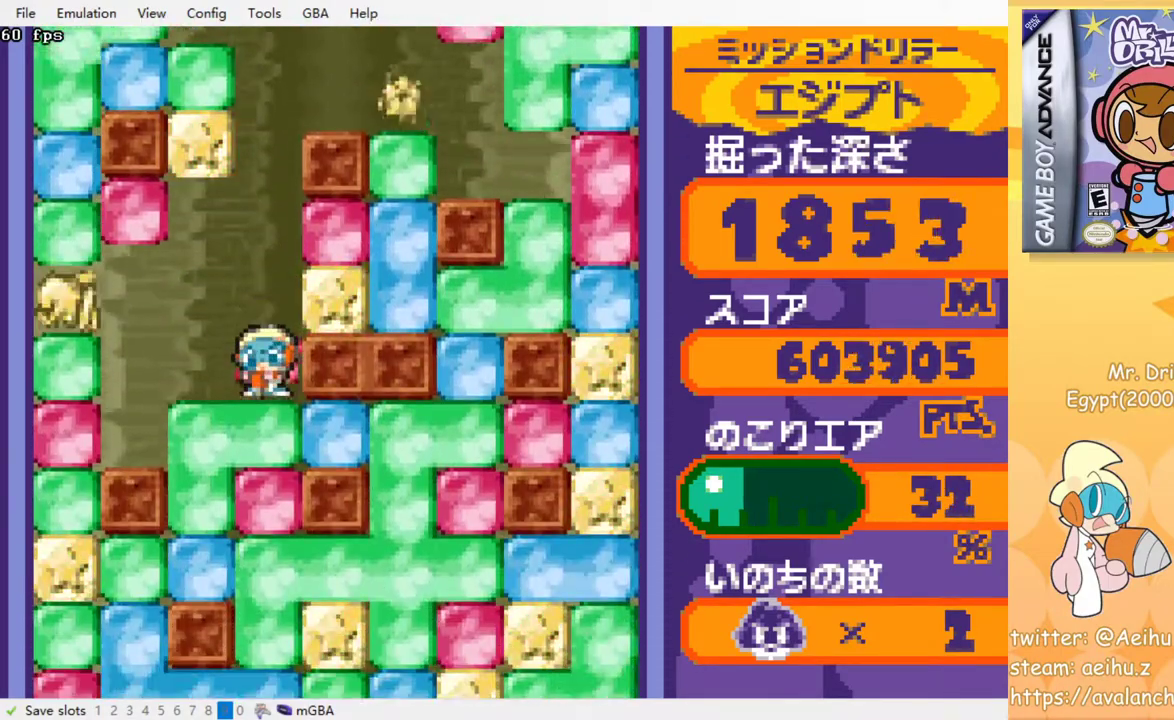
{"buttons": ["DPAD_DOWN"], "events": [[67, "CROSS", "down"], [167, "CROSS", "up"], [217, "CROSS", "down"], [300, "CROSS", "up"], [367, "CROSS", "down"], [450, "CROSS", "up"]]}
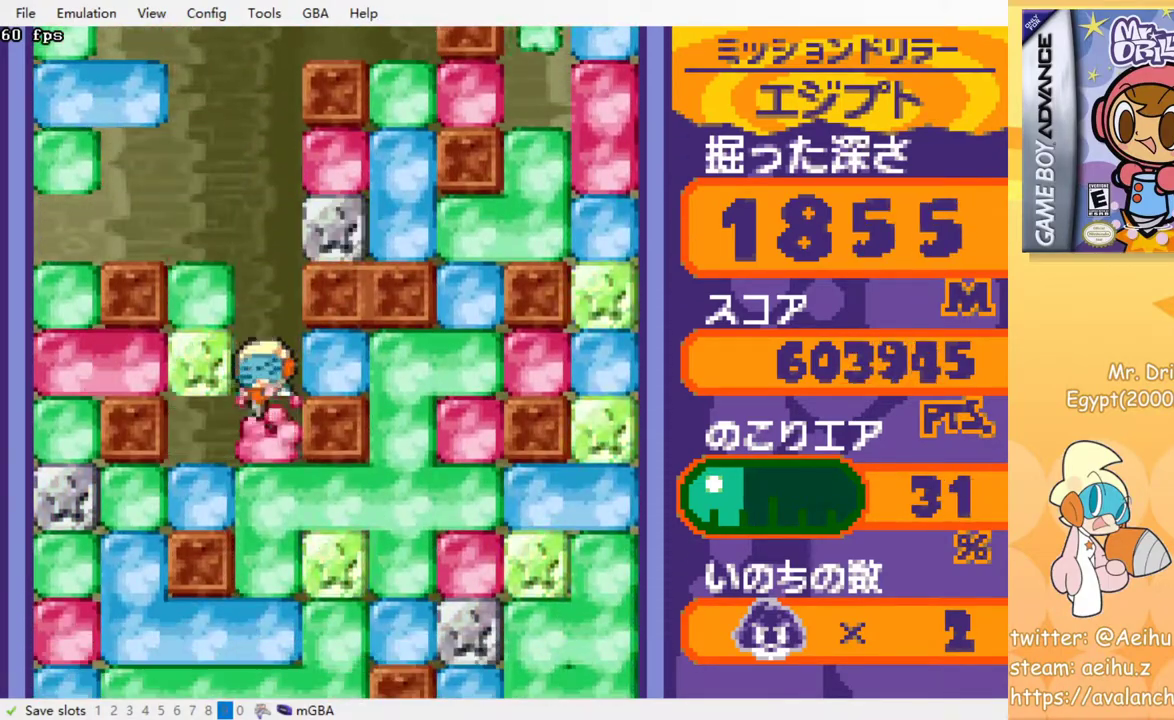
{"buttons": ["CROSS", "DPAD_DOWN"], "events": [[33, "CROSS", "down"], [117, "CROSS", "up"], [183, "CROSS", "down"], [267, "CROSS", "up"], [333, "CROSS", "down"], [417, "CROSS", "up"], [483, "CROSS", "down"]]}
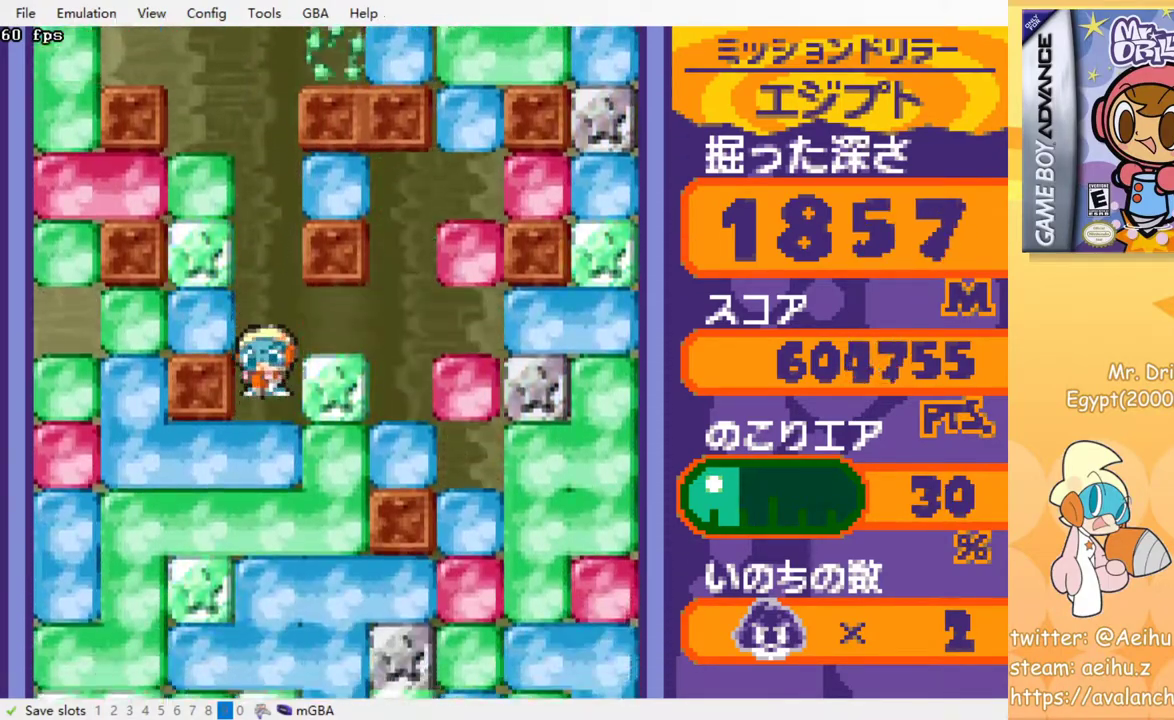
{"buttons": ["CROSS", "DPAD_DOWN"], "events": [[233, "CROSS", "up"], [300, "CROSS", "down"], [383, "CROSS", "up"], [433, "CROSS", "down"]]}
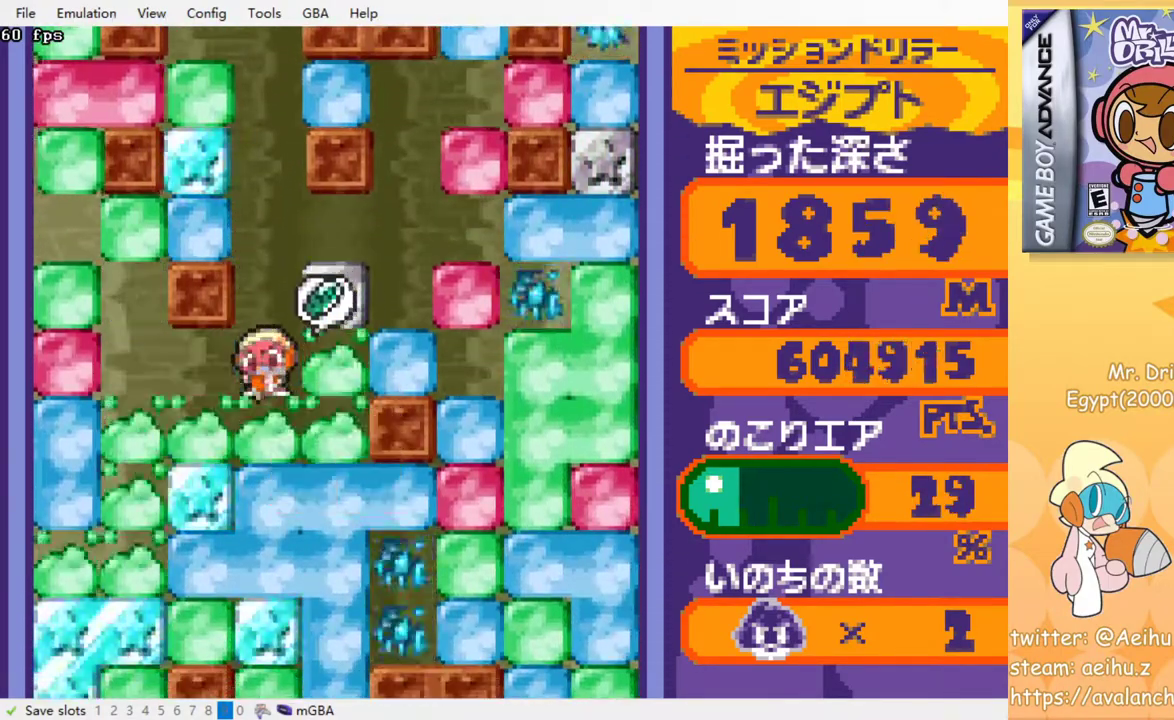
{"buttons": ["DPAD_DOWN"], "events": [[33, "CROSS", "up"], [83, "CROSS", "down"], [200, "CROSS", "up"], [250, "CROSS", "down"], [350, "CROSS", "up"], [417, "CROSS", "down"], [500, "CROSS", "up"]]}
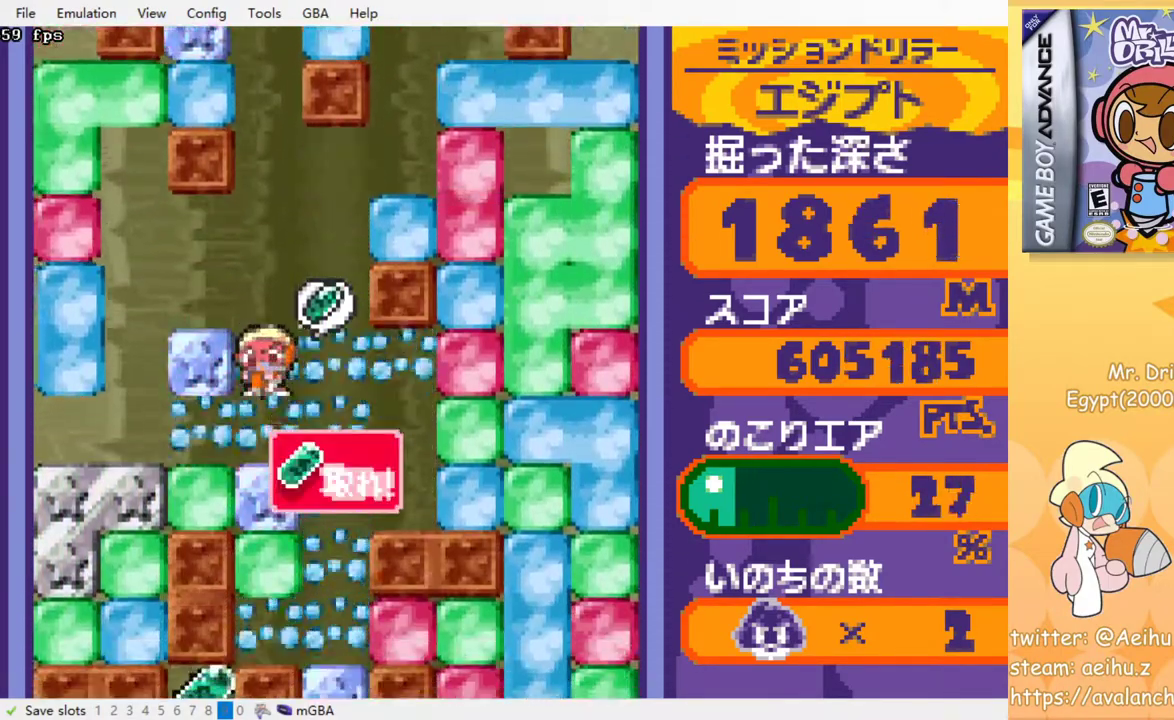
{"buttons": ["CROSS", "DPAD_DOWN"], "events": [[67, "CROSS", "down"], [167, "CROSS", "up"], [233, "CROSS", "down"], [333, "CROSS", "up"], [400, "CROSS", "down"]]}
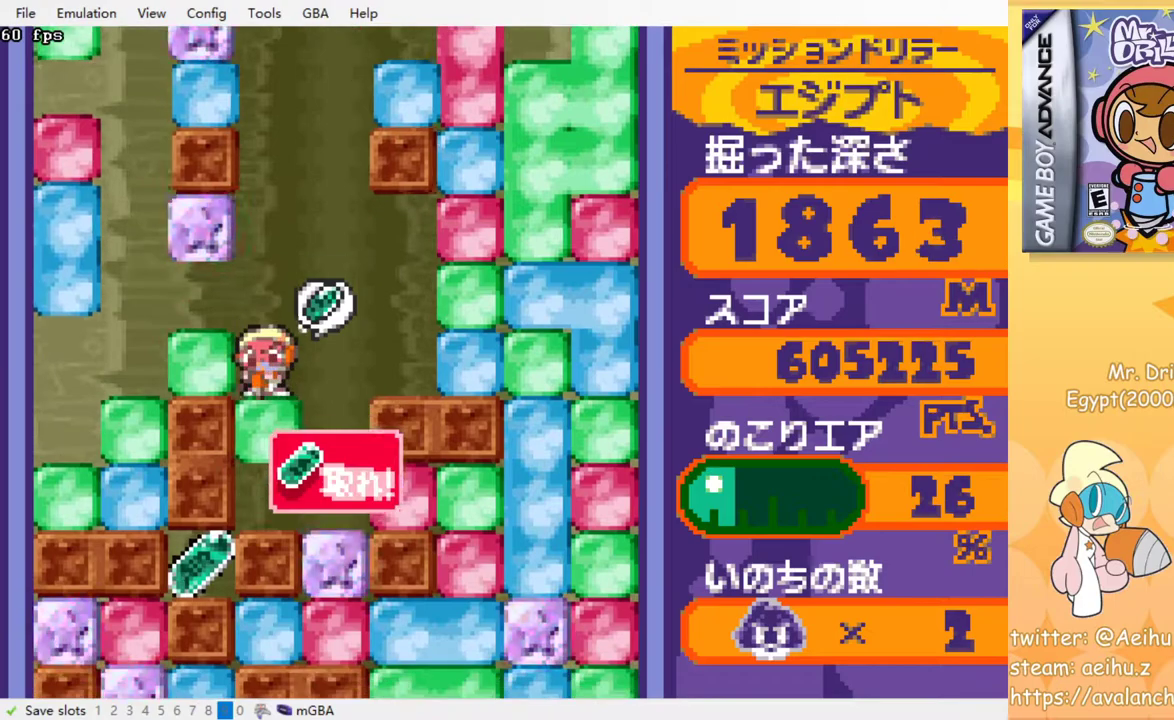
{"buttons": ["DPAD_DOWN"], "events": [[200, "CROSS", "up"]]}
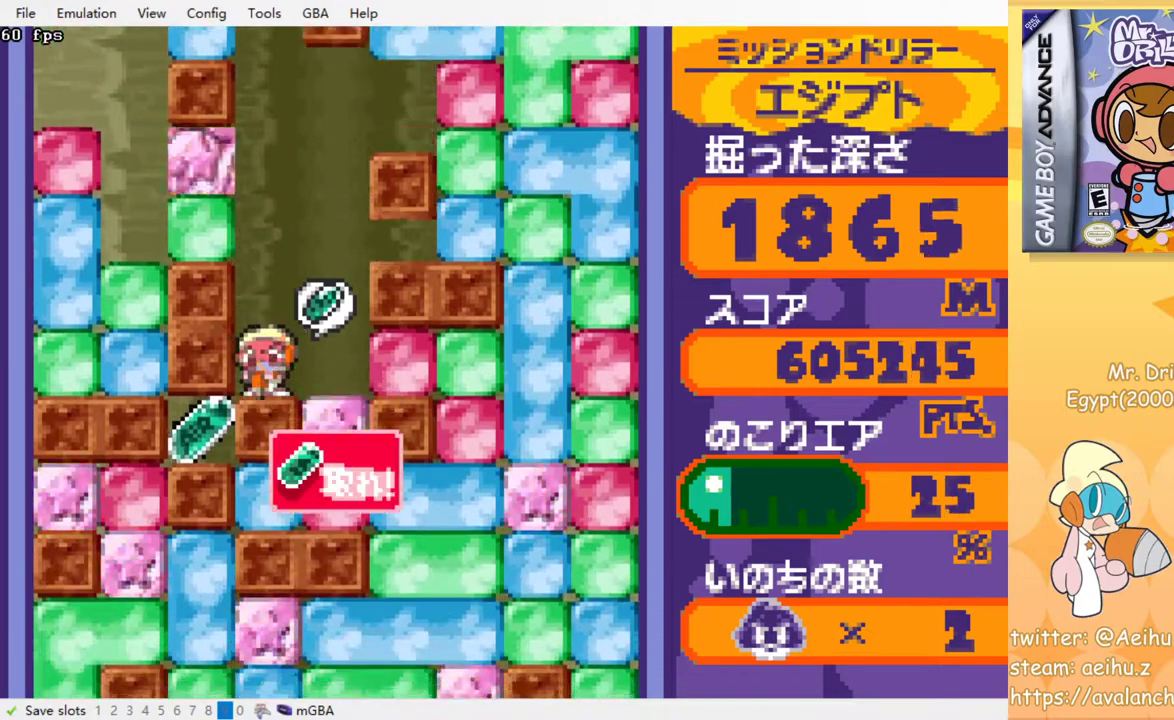
{"buttons": [], "events": [[150, "DPAD_DOWN", "up"]]}
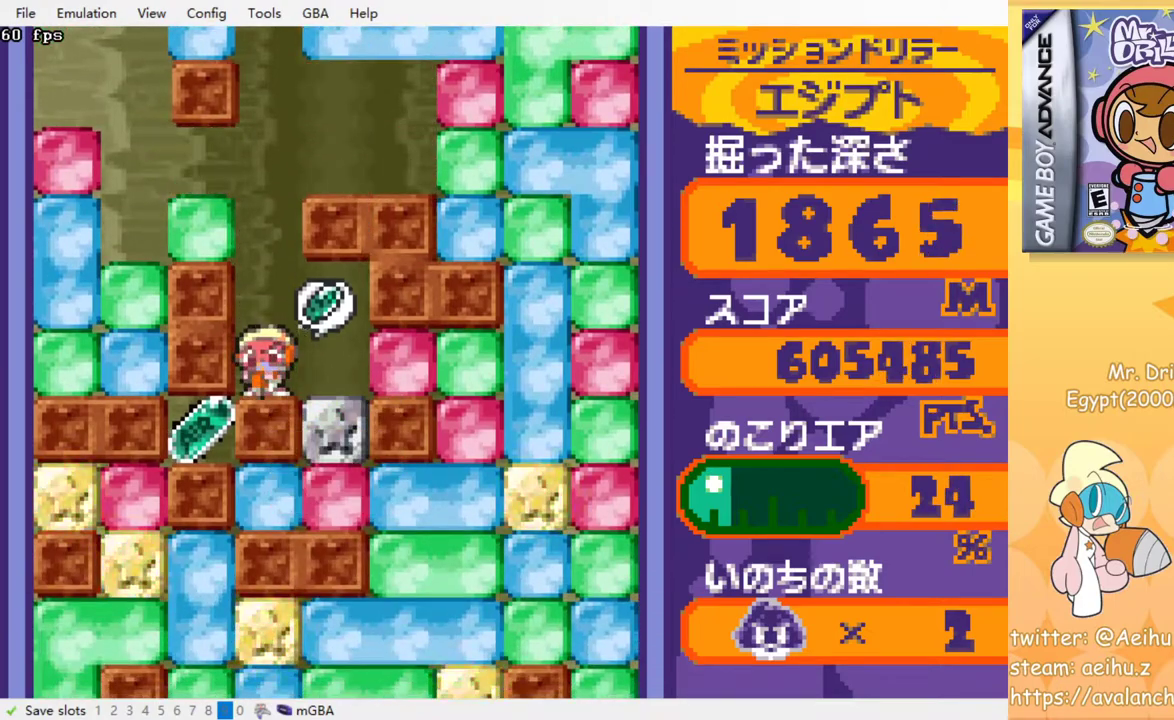
{"buttons": [], "events": []}
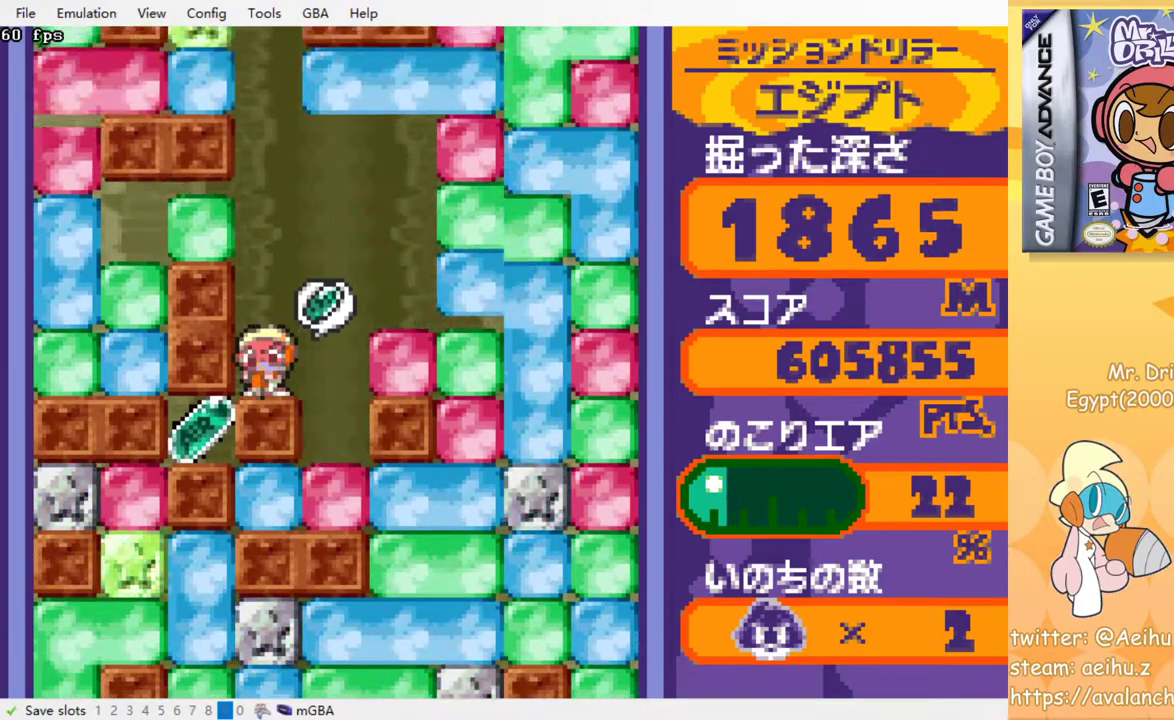
{"buttons": [], "events": []}
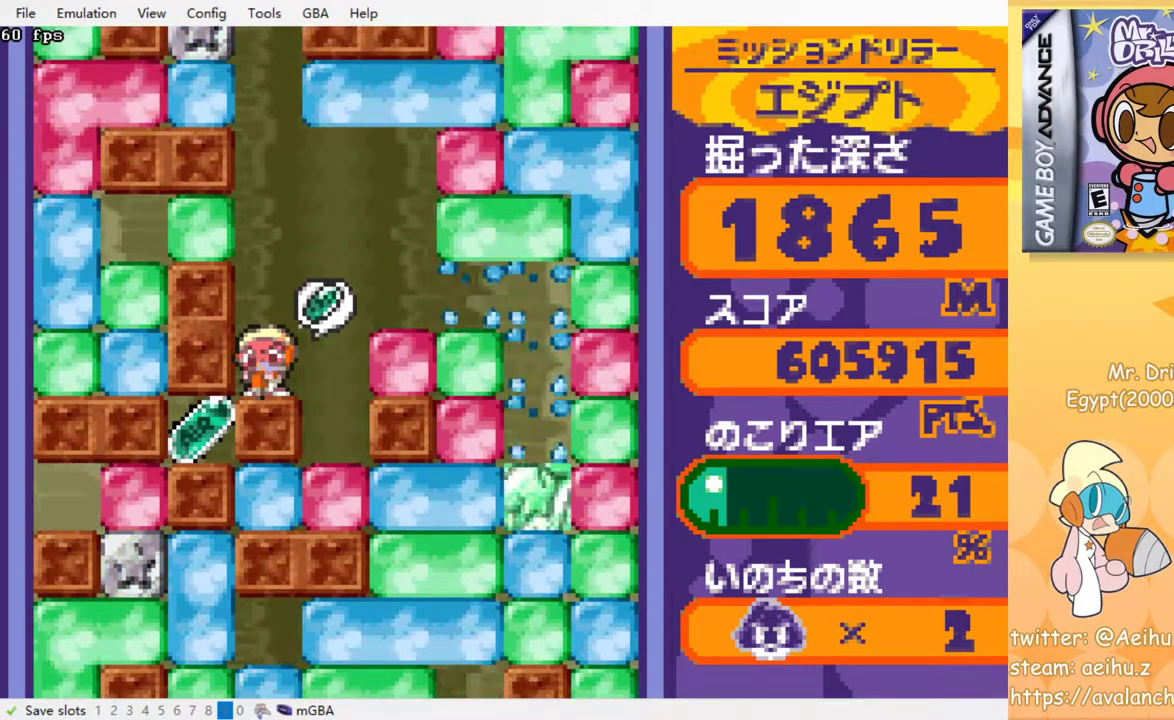
{"buttons": ["CROSS", "DPAD_DOWN"], "events": [[200, "DPAD_RIGHT", "down"], [350, "DPAD_DOWN", "down"], [367, "DPAD_RIGHT", "up"], [450, "CROSS", "down"]]}
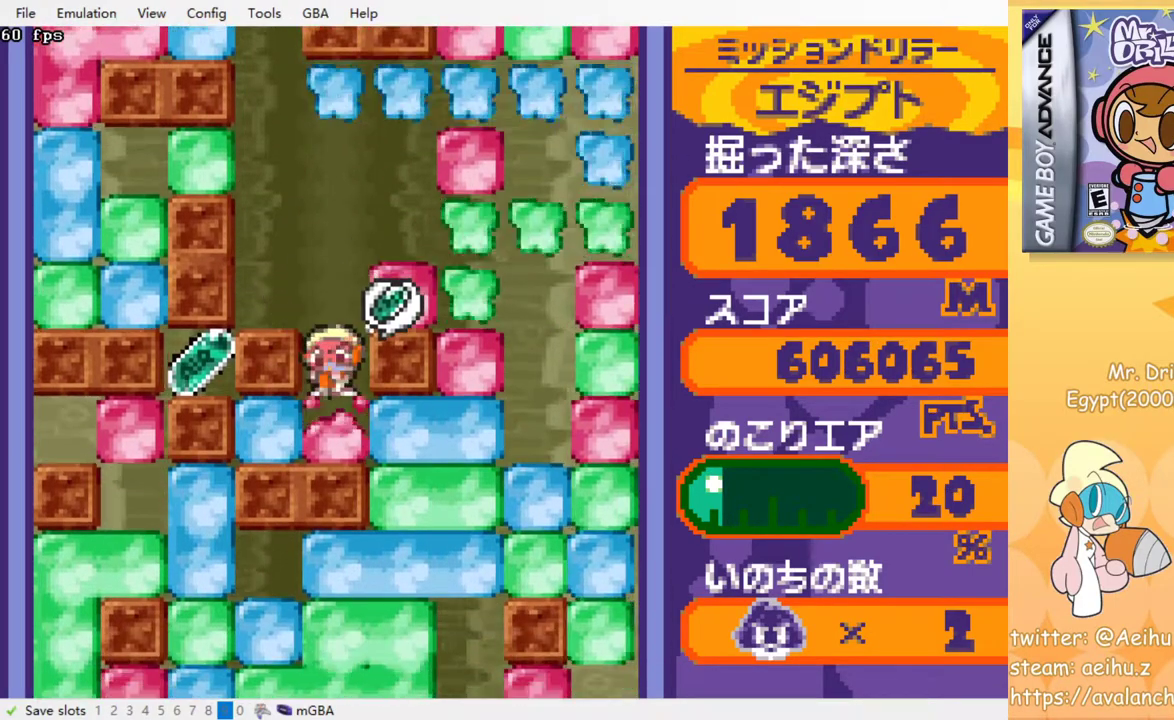
{"buttons": ["DPAD_LEFT"], "events": [[83, "CROSS", "up"], [100, "DPAD_DOWN", "up"], [150, "DPAD_LEFT", "down"], [250, "CROSS", "down"], [383, "CROSS", "up"]]}